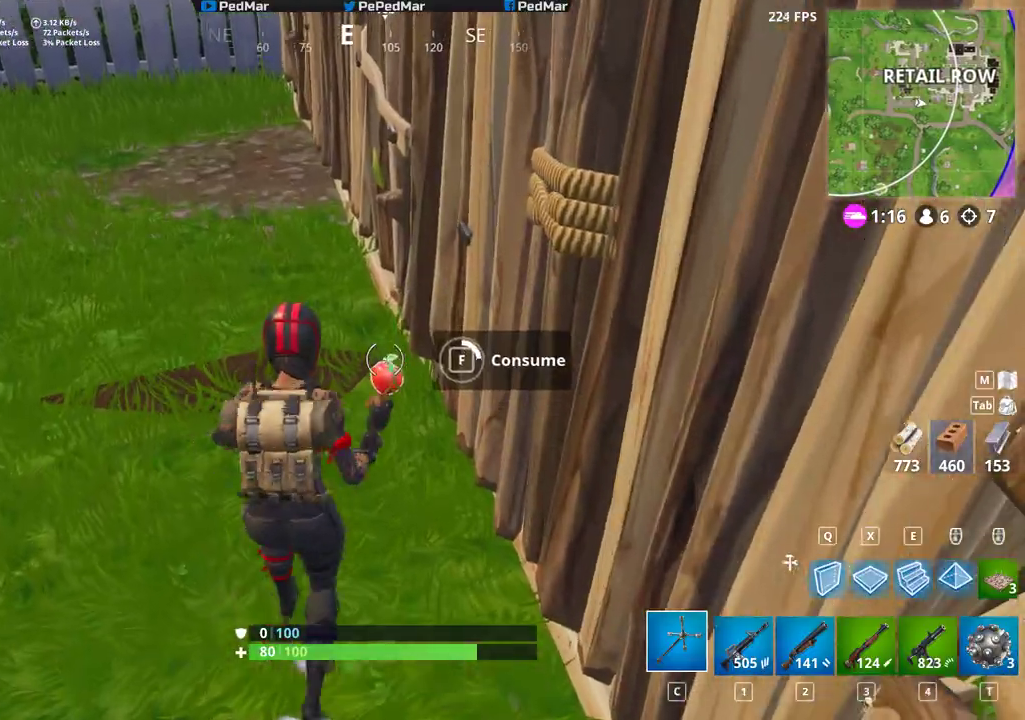
Gameplay with keyboard and mouse; each line is a JSON object with the keys and mouse buttons held at the frame after it. "events" lists presses ("down") and releases ("up") of "a", "c", "ctrl", "d", "e", "f", "q", "r", "s", "shift", "space", "tab", "w", "x", "z", "mouse_left", "mouse_wheel", "mouse_right", "mouse_mb4" and "mouse_mb5" between this image and that frame as [ms after this image, input, new state], when the widget could be followed in between. "mouse_left", "mouse_wheel", "mouse_right", "mouse_mb4", "mouse_mb5" = the "left", "wheel", "right", "mb4", "mb5" buttons of the "mouse" list. No other keys are recorded. "wheel" means that the mouse wheel is clicked or scrolled. Not read: mouse_move.
{"keys": ["f", "shift", "w"], "mouse": [], "events": [[483, "w", "down"]]}
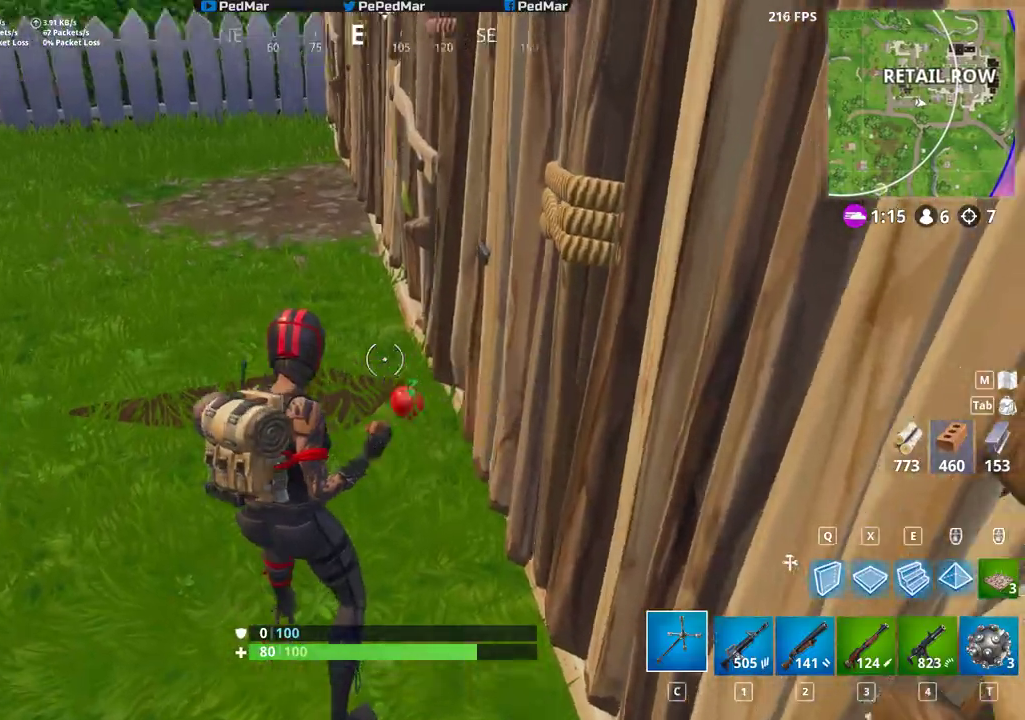
{"keys": ["shift", "w"], "mouse": [], "events": [[67, "f", "up"]]}
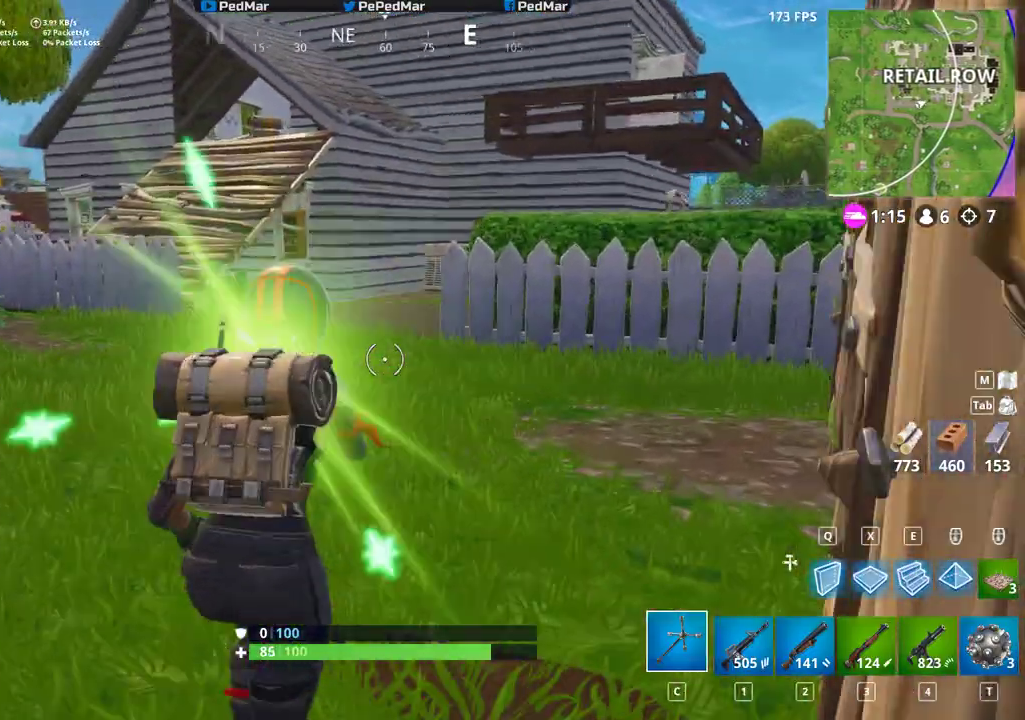
{"keys": ["shift", "w"], "mouse": [], "events": []}
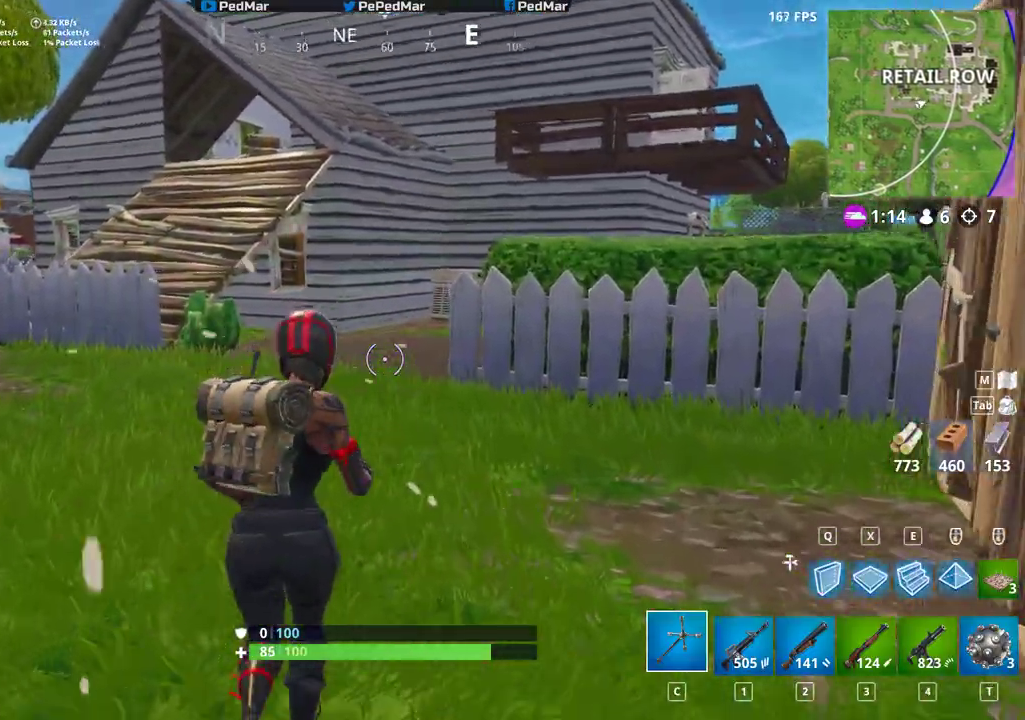
{"keys": ["d", "shift", "w"], "mouse": [], "events": [[100, "d", "down"]]}
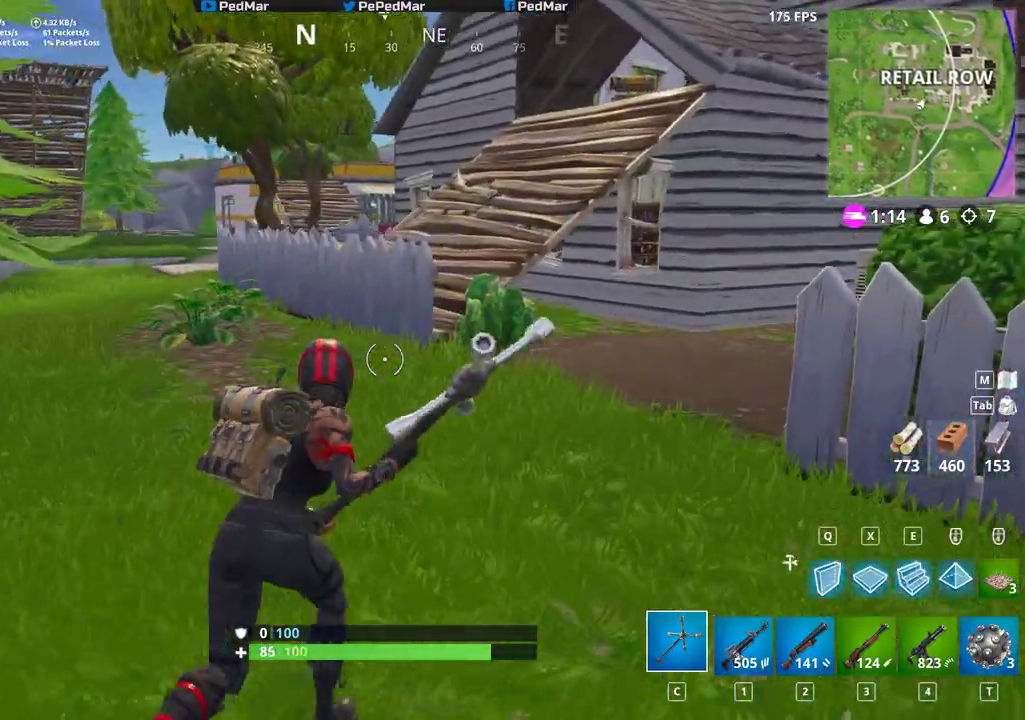
{"keys": ["d", "shift", "w"], "mouse": [], "events": []}
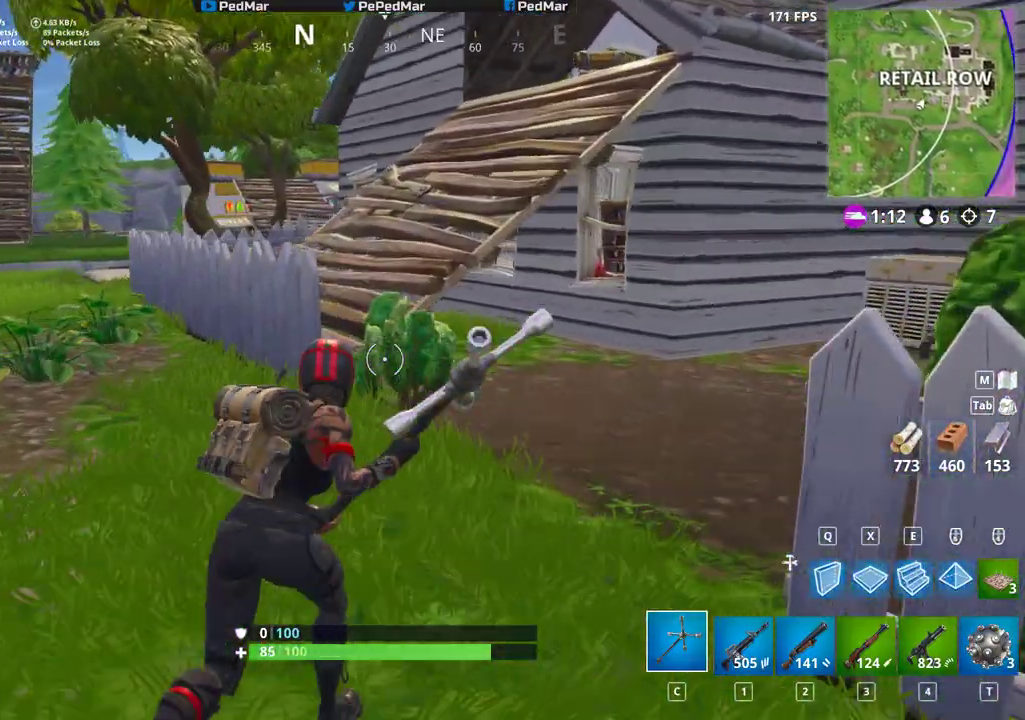
{"keys": ["shift", "w"], "mouse": [], "events": [[100, "d", "up"]]}
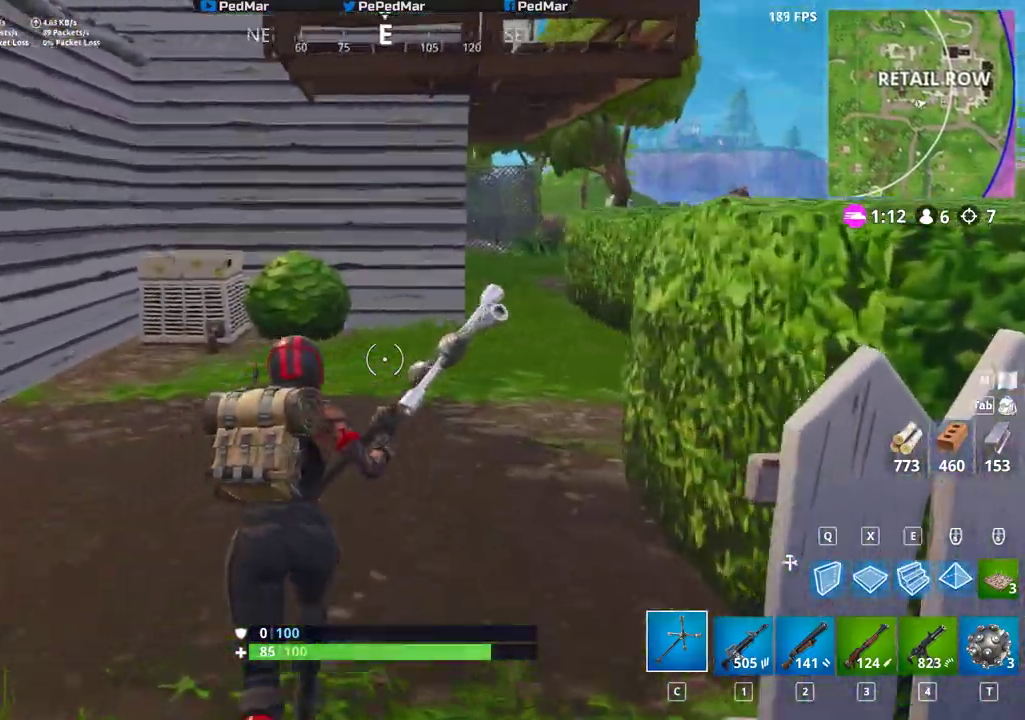
{"keys": ["a", "shift", "w"], "mouse": [], "events": [[150, "a", "down"]]}
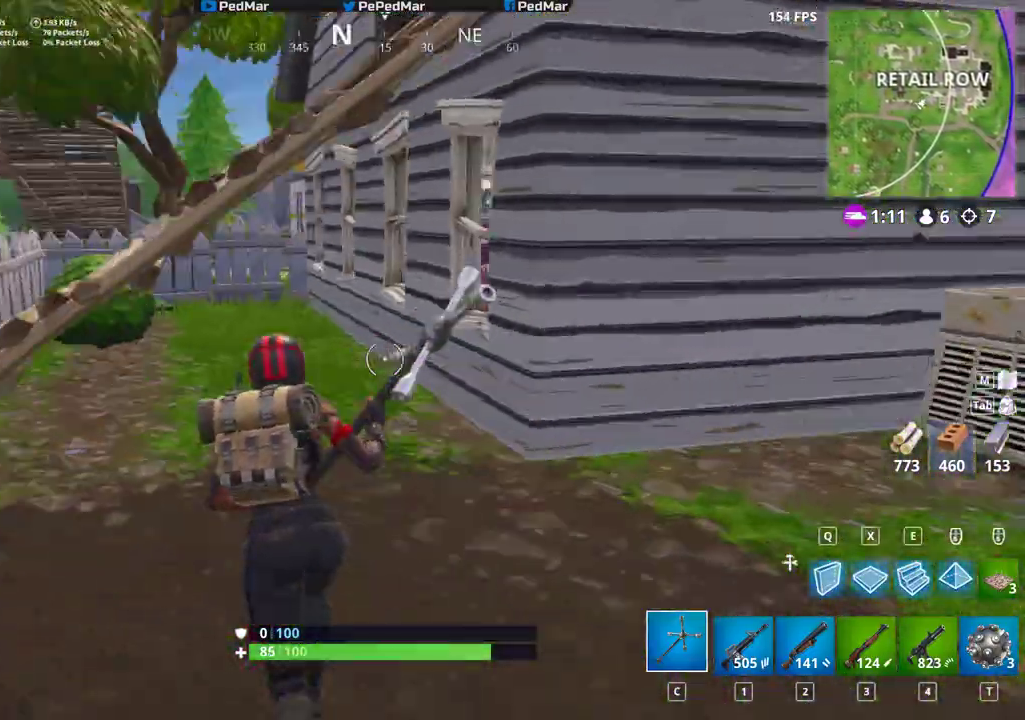
{"keys": ["d", "shift", "w"], "mouse": [], "events": [[50, "a", "up"], [467, "d", "down"]]}
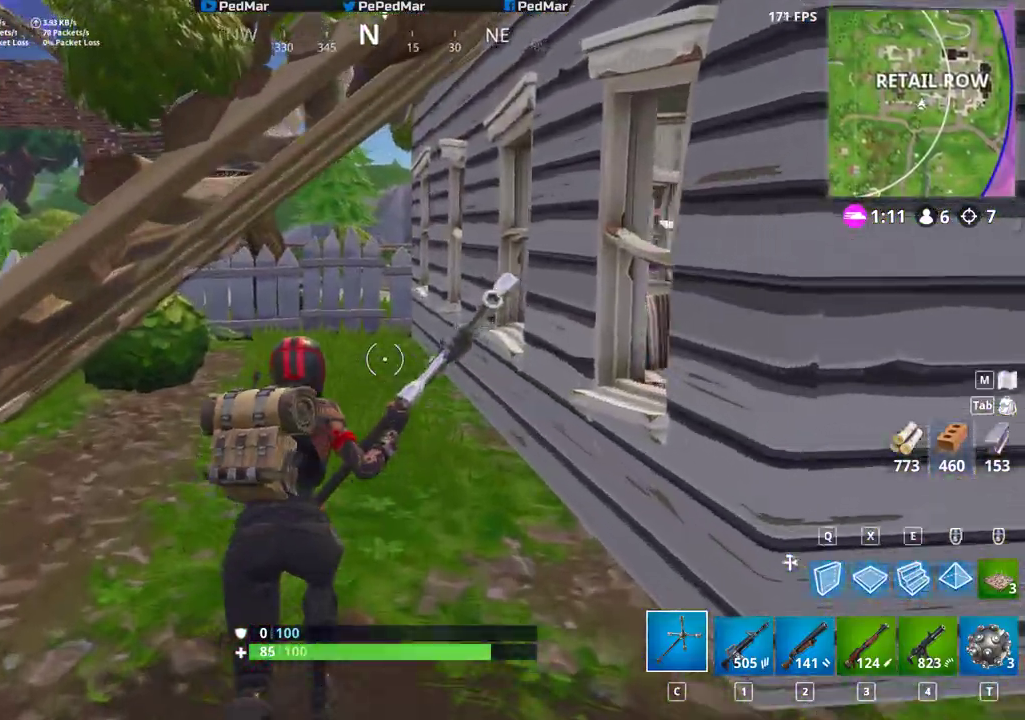
{"keys": ["a", "shift", "w"], "mouse": [], "events": [[217, "d", "up"], [350, "a", "down"]]}
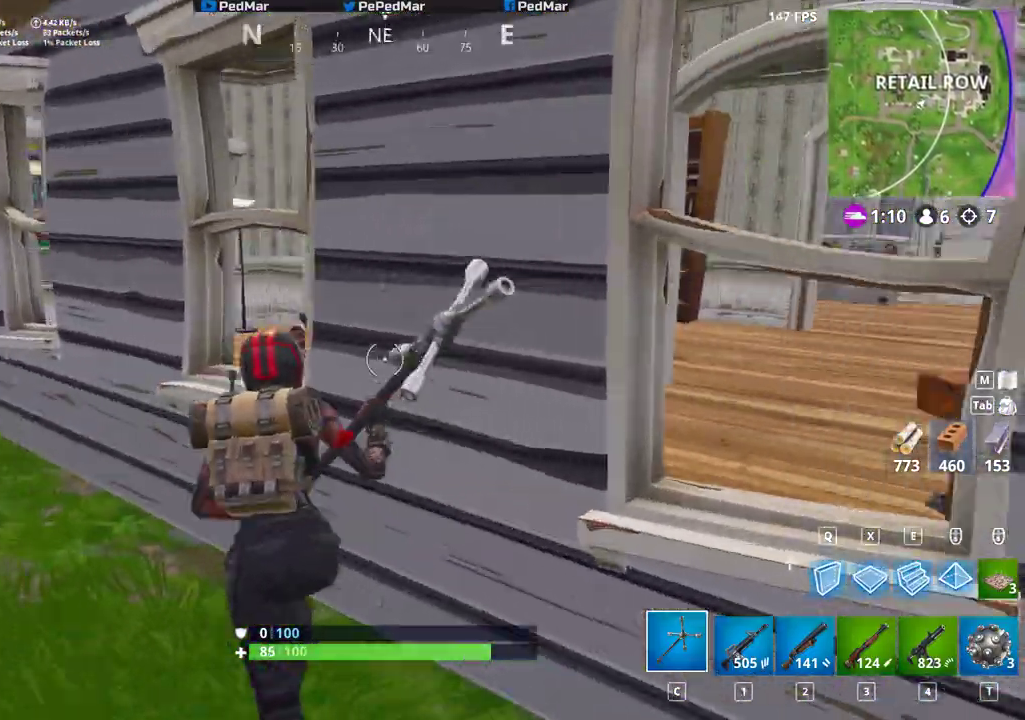
{"keys": ["a", "shift", "w"], "mouse": [], "events": []}
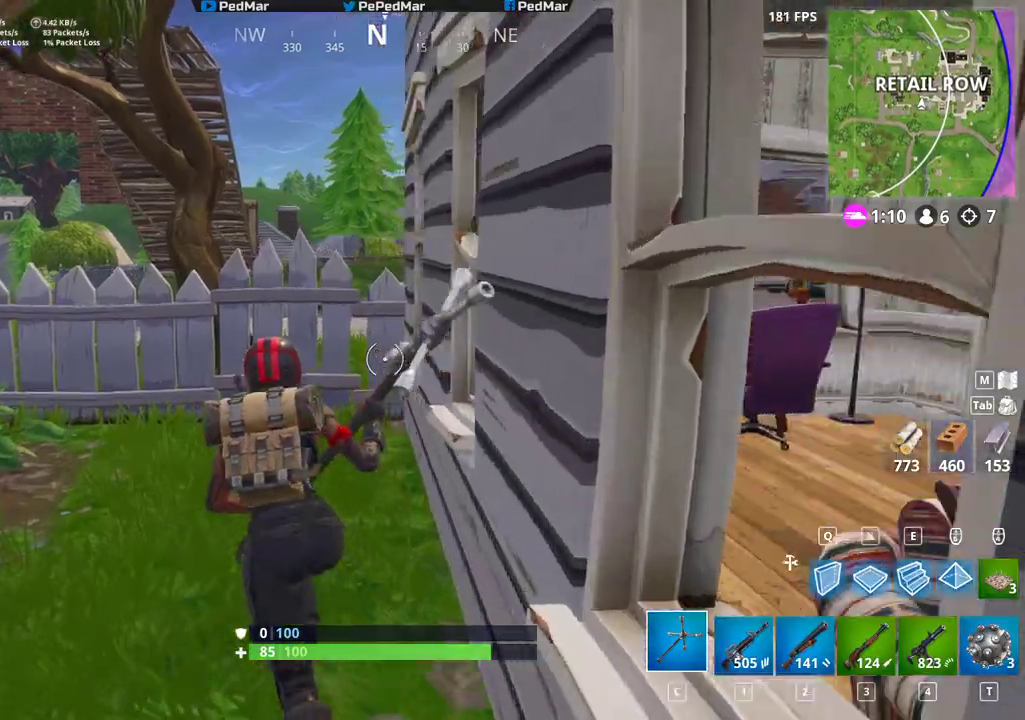
{"keys": ["shift", "w"], "mouse": [], "events": [[50, "a", "up"], [367, "space", "down"], [467, "space", "up"]]}
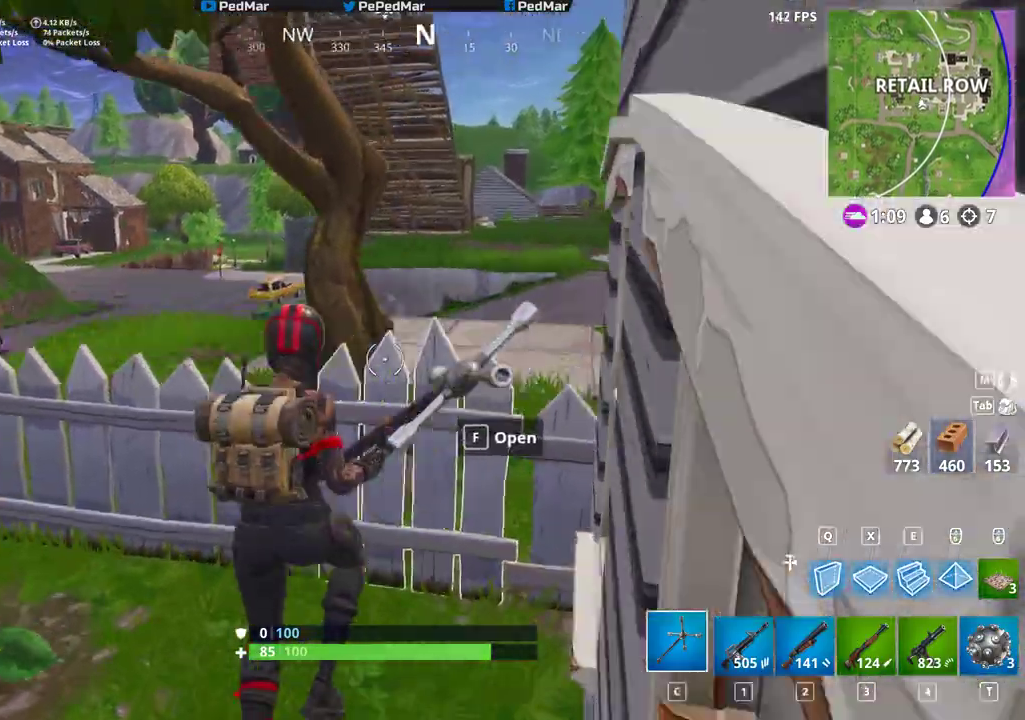
{"keys": ["shift", "w"], "mouse": [], "events": []}
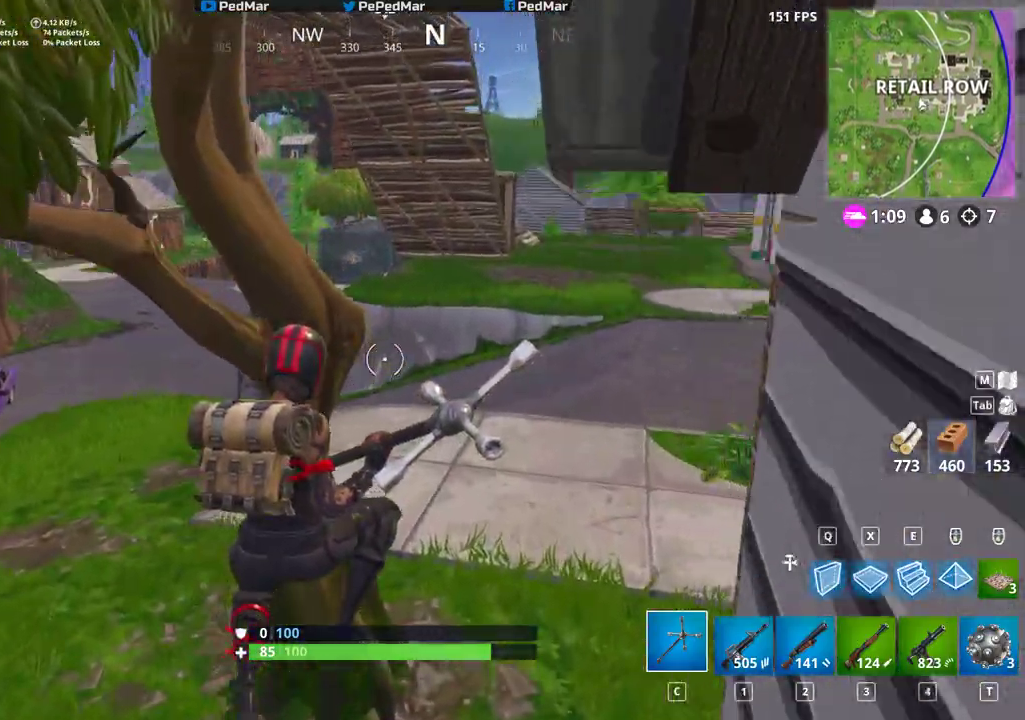
{"keys": ["d", "shift", "w"], "mouse": [], "events": [[67, "d", "down"]]}
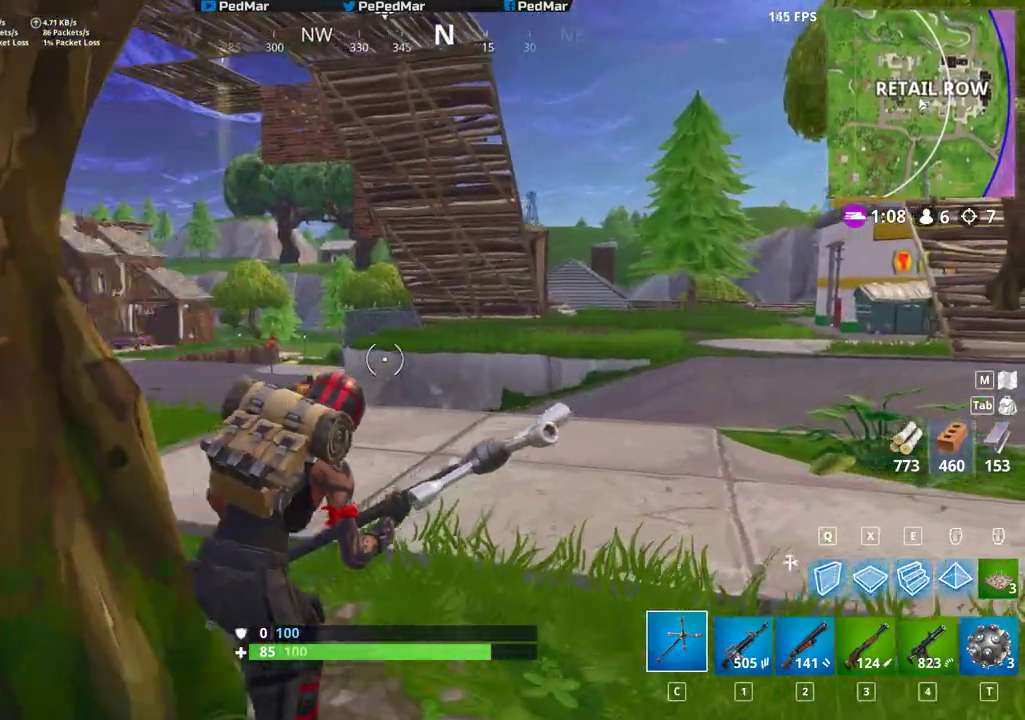
{"keys": ["shift", "w"], "mouse": [], "events": [[183, "d", "up"]]}
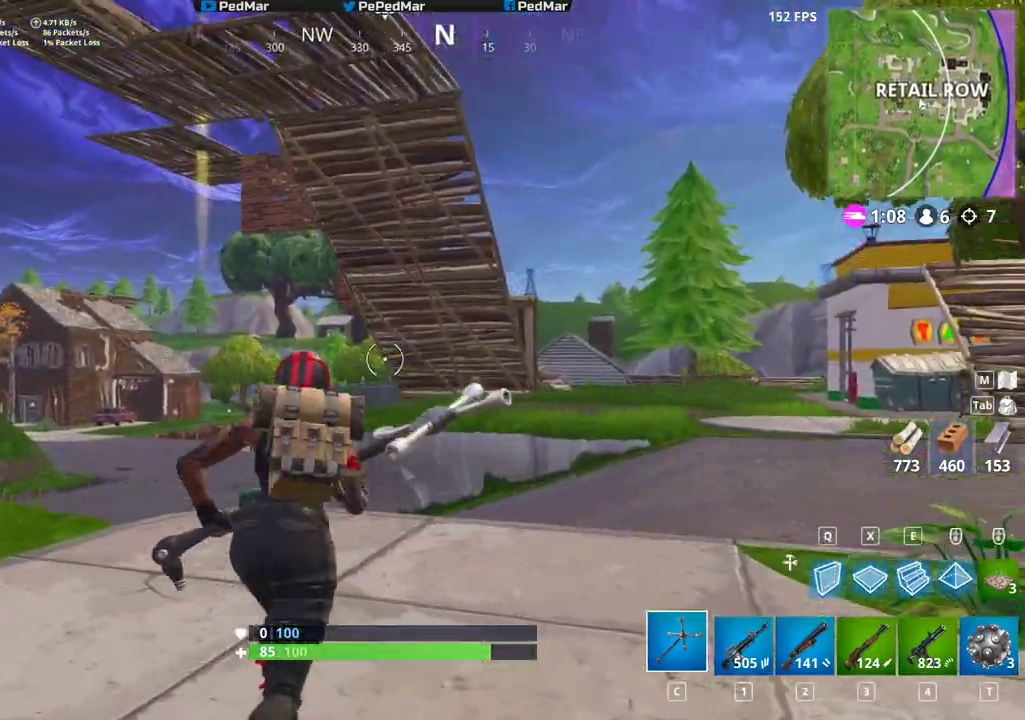
{"keys": ["d", "shift", "w"], "mouse": [], "events": [[350, "d", "down"]]}
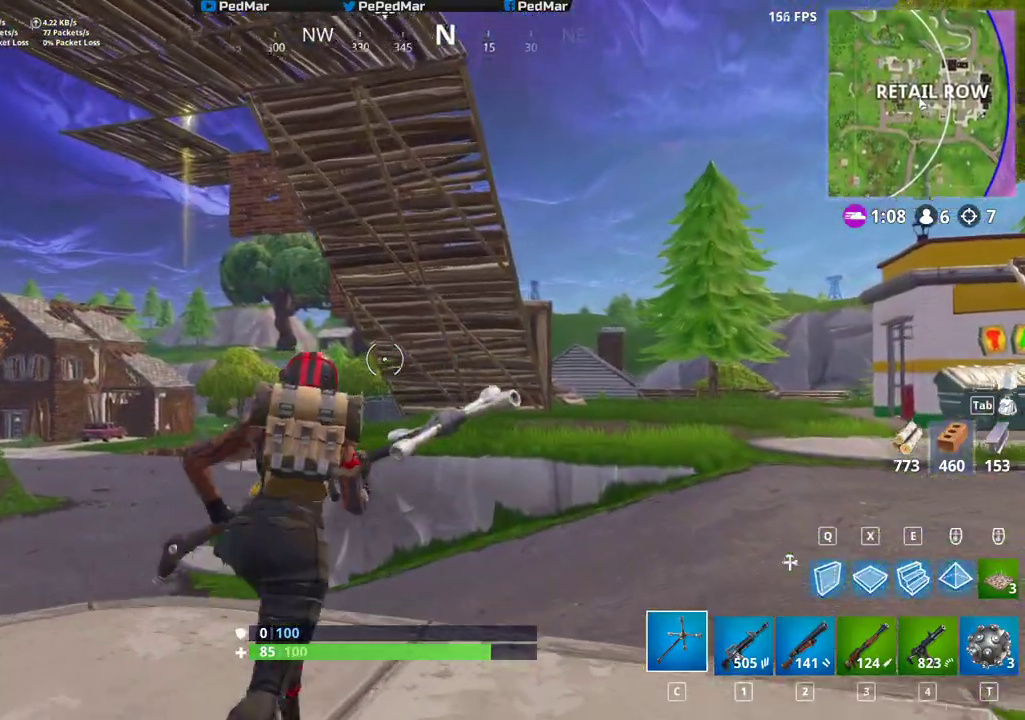
{"keys": ["shift", "w"], "mouse": [], "events": [[450, "d", "up"]]}
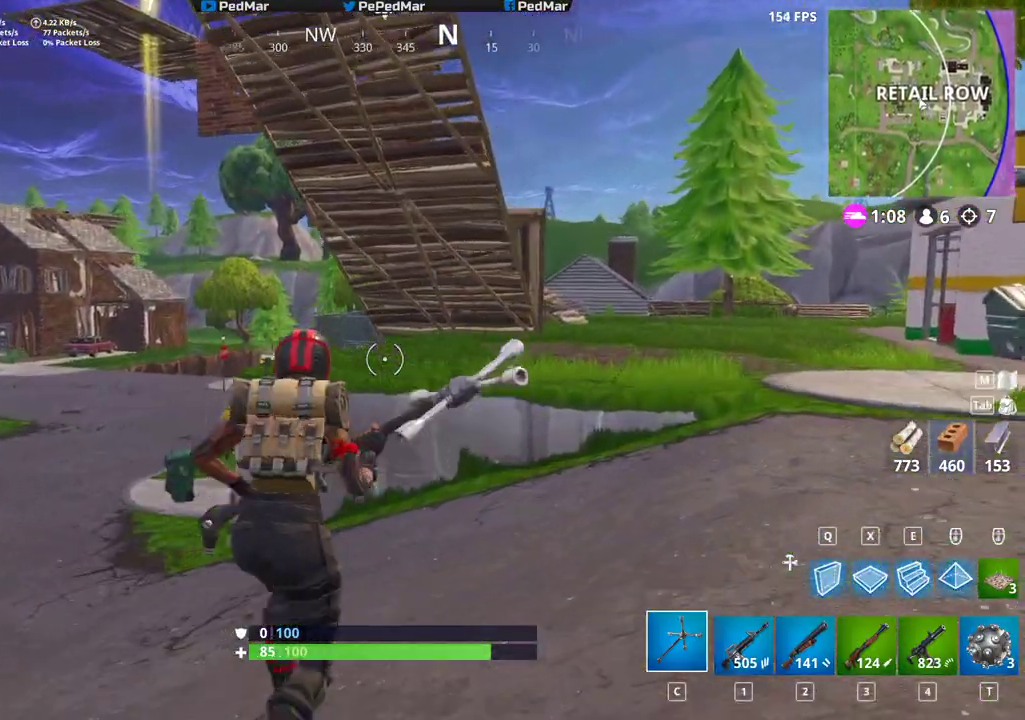
{"keys": ["a", "shift", "w"], "mouse": [], "events": [[267, "a", "down"]]}
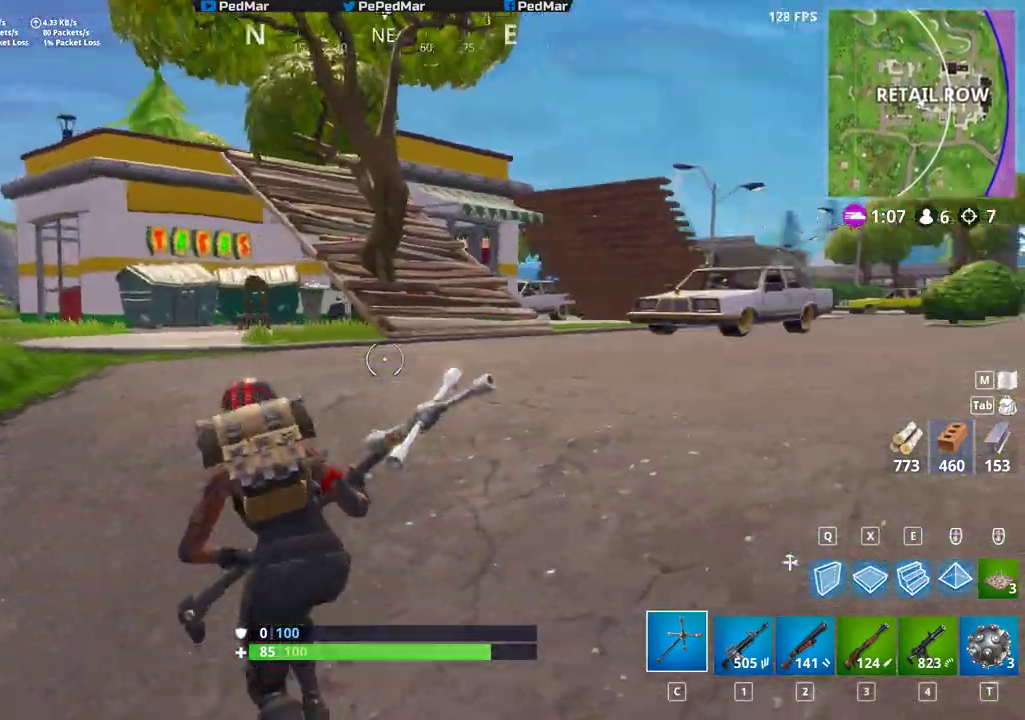
{"keys": ["a", "shift", "w"], "mouse": [], "events": [[367, "space", "down"], [467, "space", "up"]]}
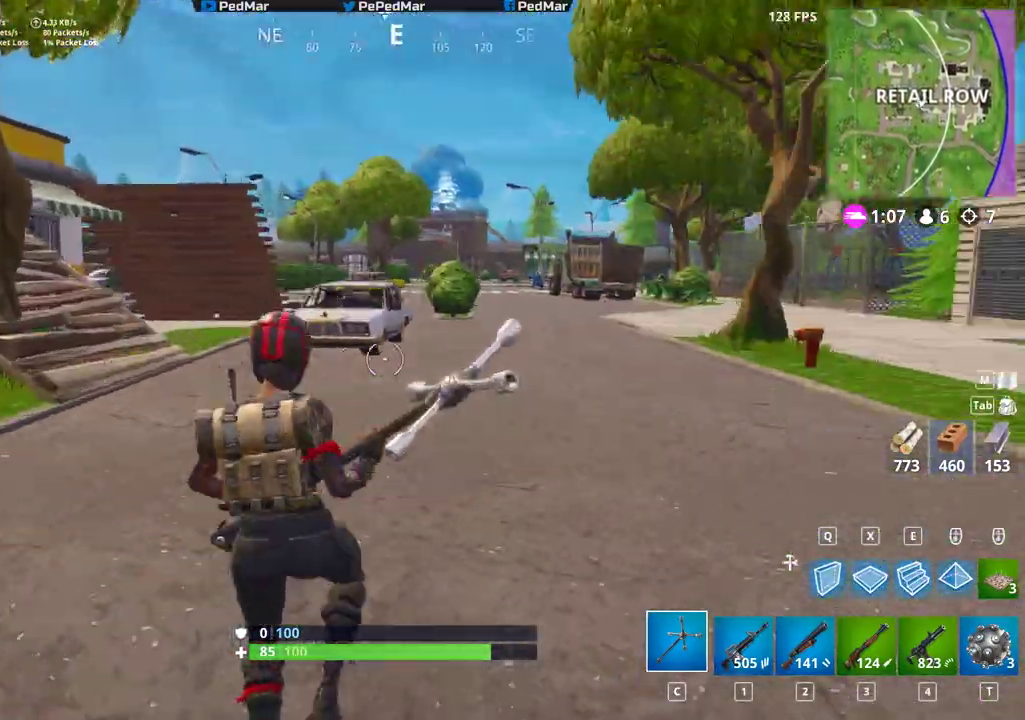
{"keys": ["a", "shift", "w"], "mouse": [], "events": []}
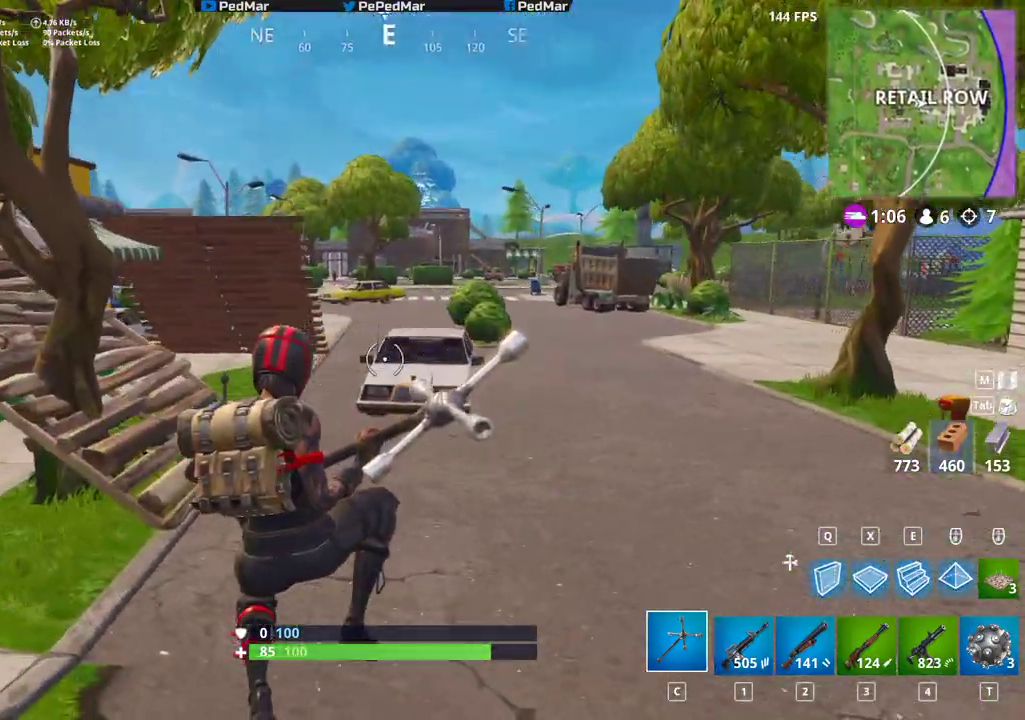
{"keys": ["a", "shift", "w"], "mouse": [], "events": []}
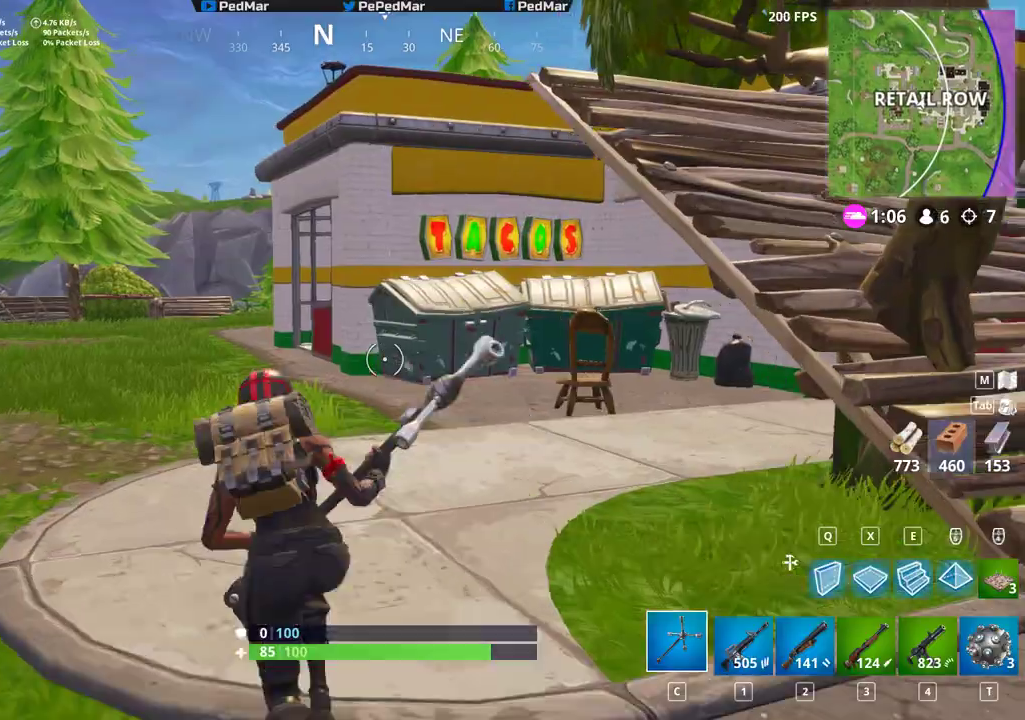
{"keys": ["a", "shift", "w"], "mouse": [], "events": []}
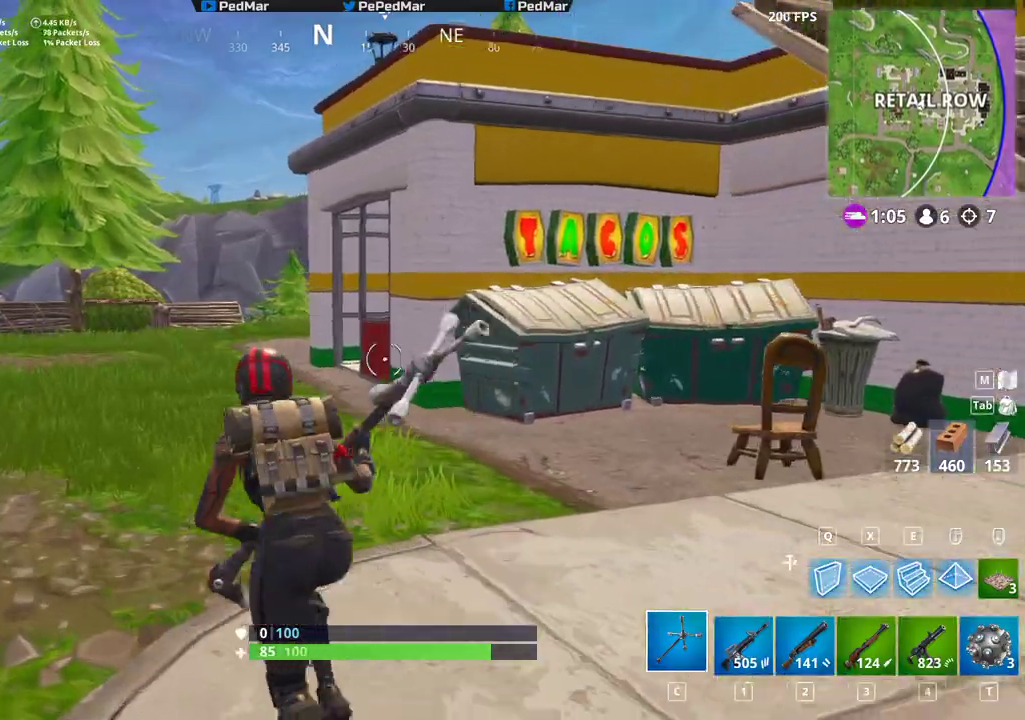
{"keys": ["a", "shift", "w"], "mouse": [], "events": []}
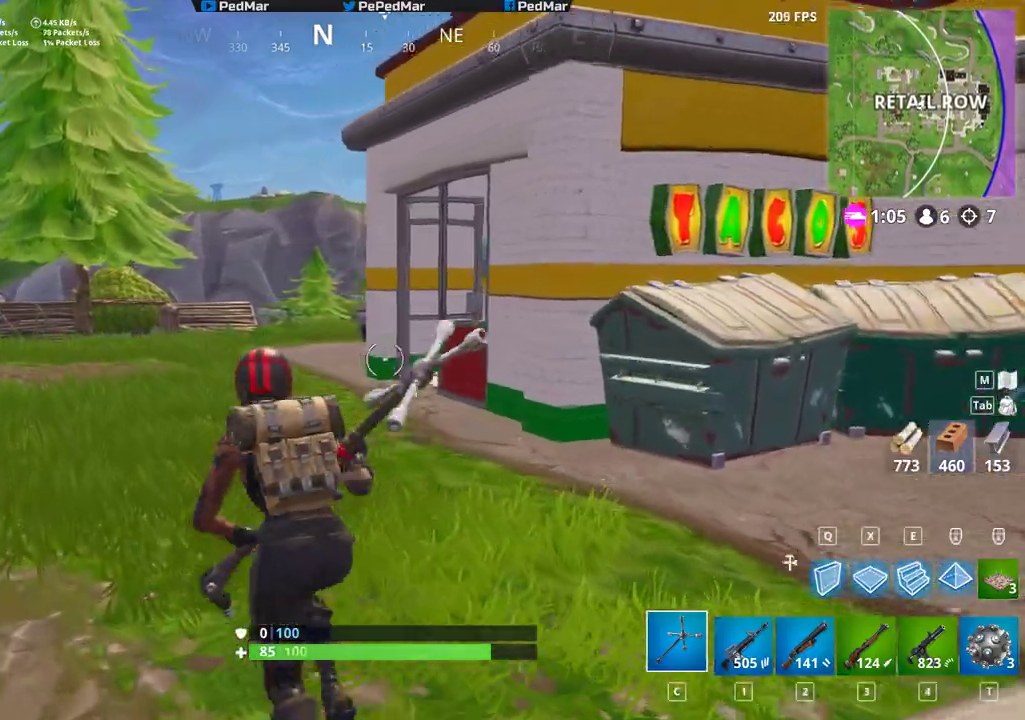
{"keys": ["d", "shift", "w"], "mouse": [], "events": [[233, "a", "up"], [483, "d", "down"]]}
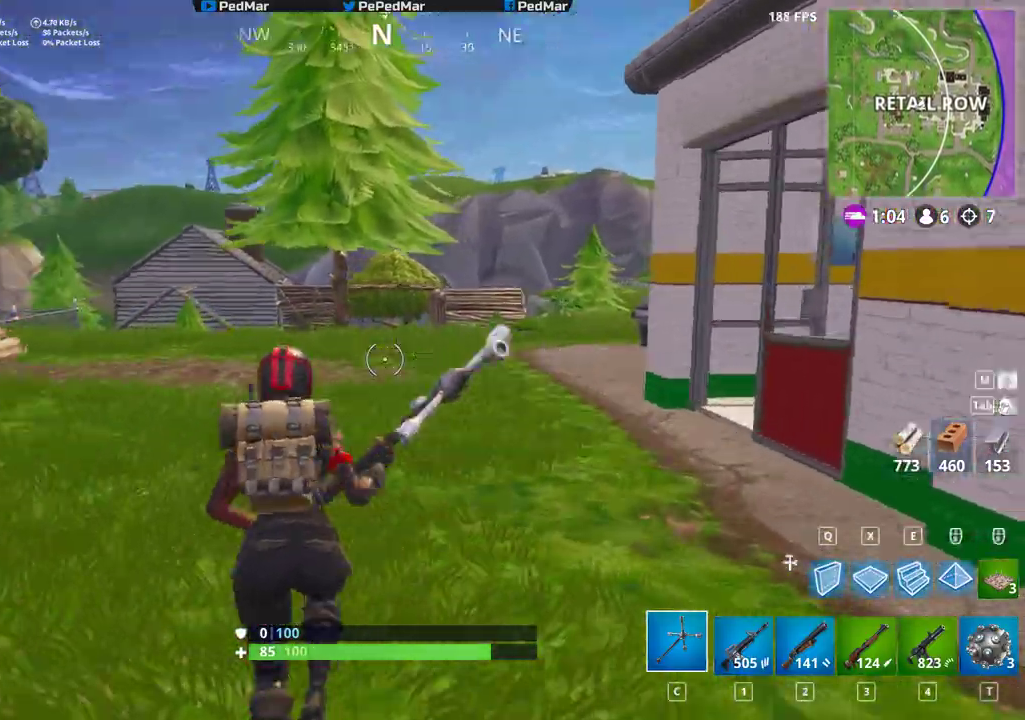
{"keys": ["shift", "w"], "mouse": [], "events": [[167, "d", "up"]]}
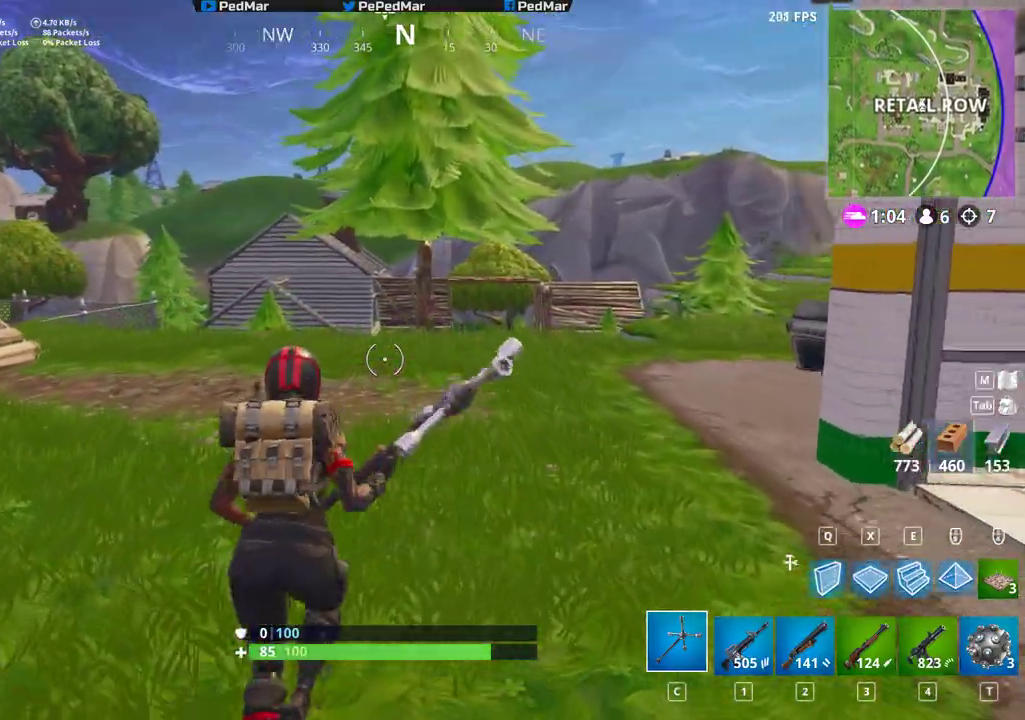
{"keys": ["a", "shift", "w"], "mouse": [], "events": [[300, "a", "down"]]}
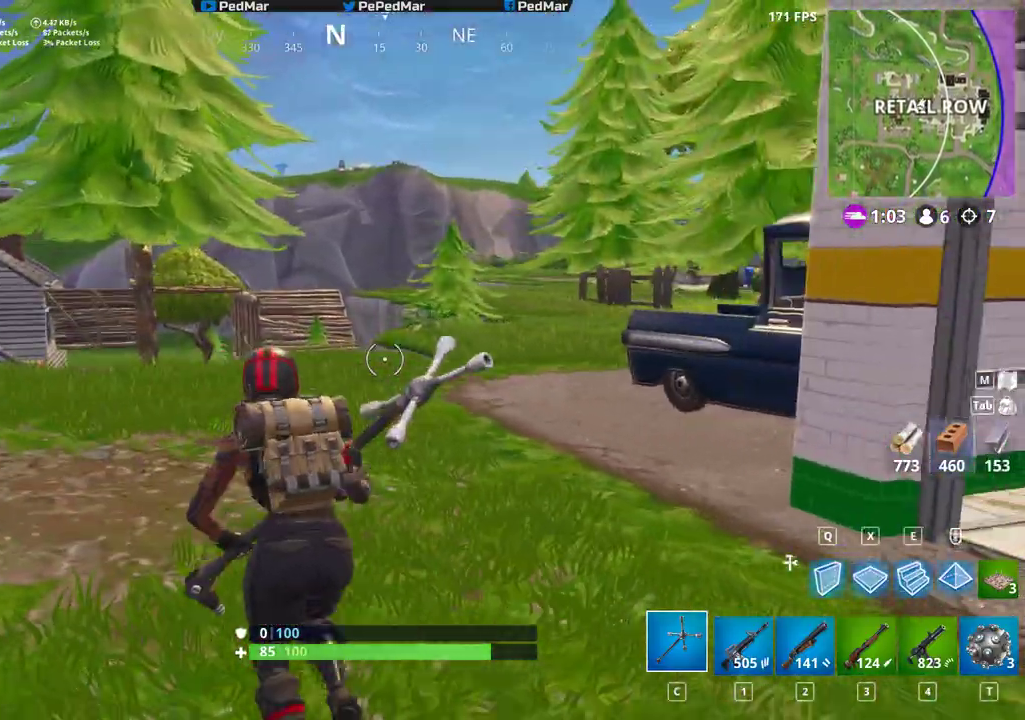
{"keys": ["a", "shift", "w"], "mouse": [], "events": []}
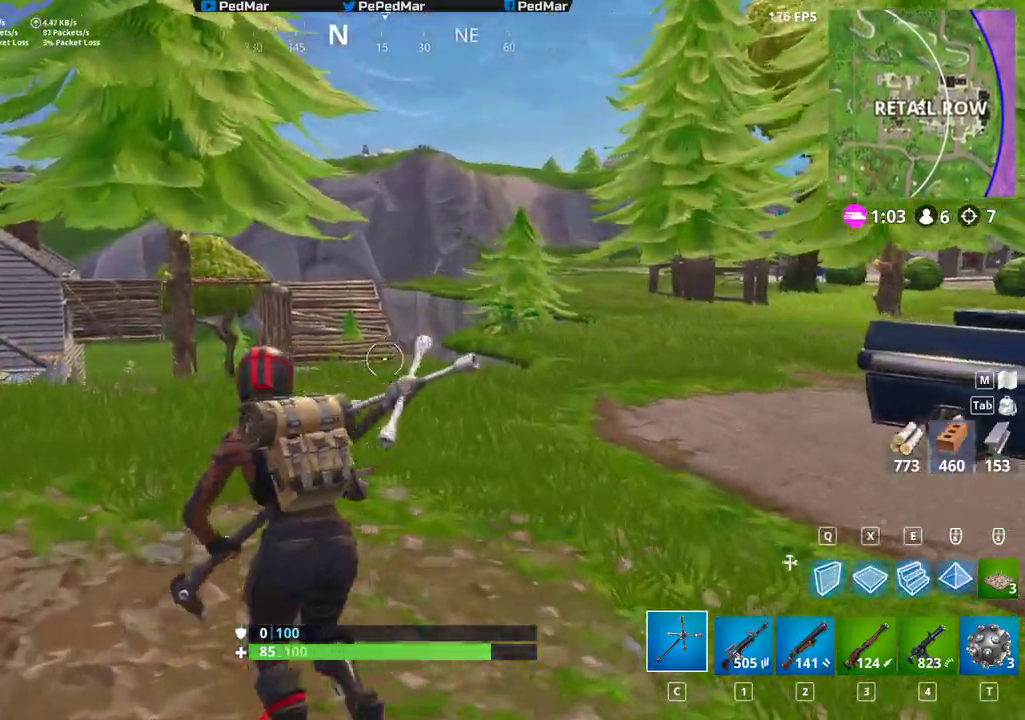
{"keys": ["shift", "w"], "mouse": [], "events": [[217, "a", "up"]]}
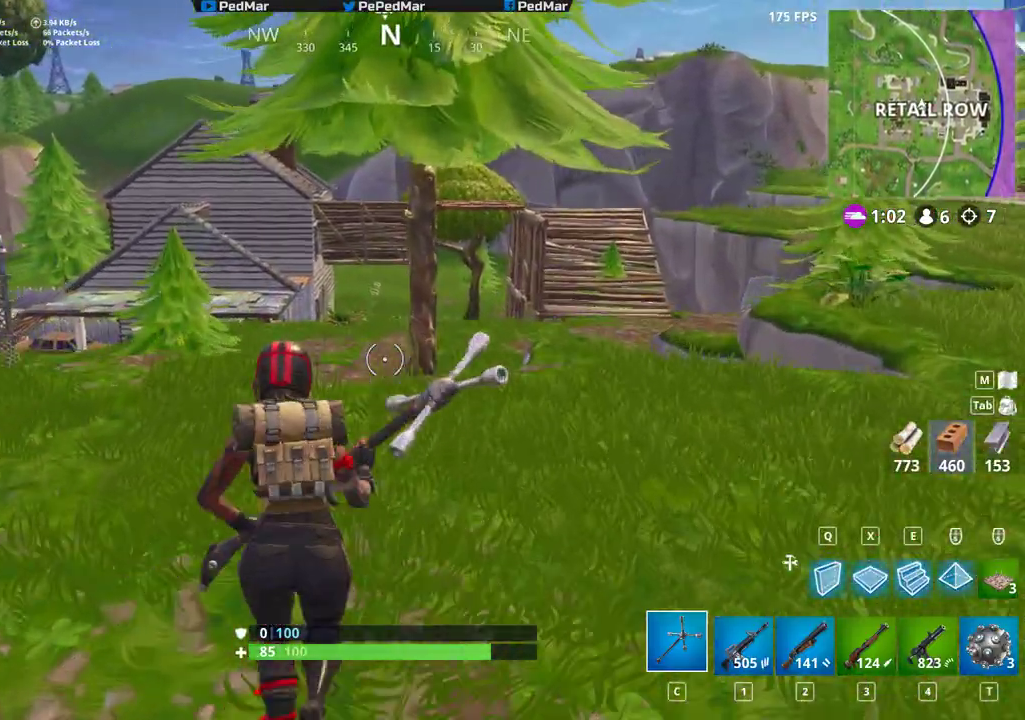
{"keys": ["d", "shift", "w"], "mouse": [], "events": [[500, "d", "down"]]}
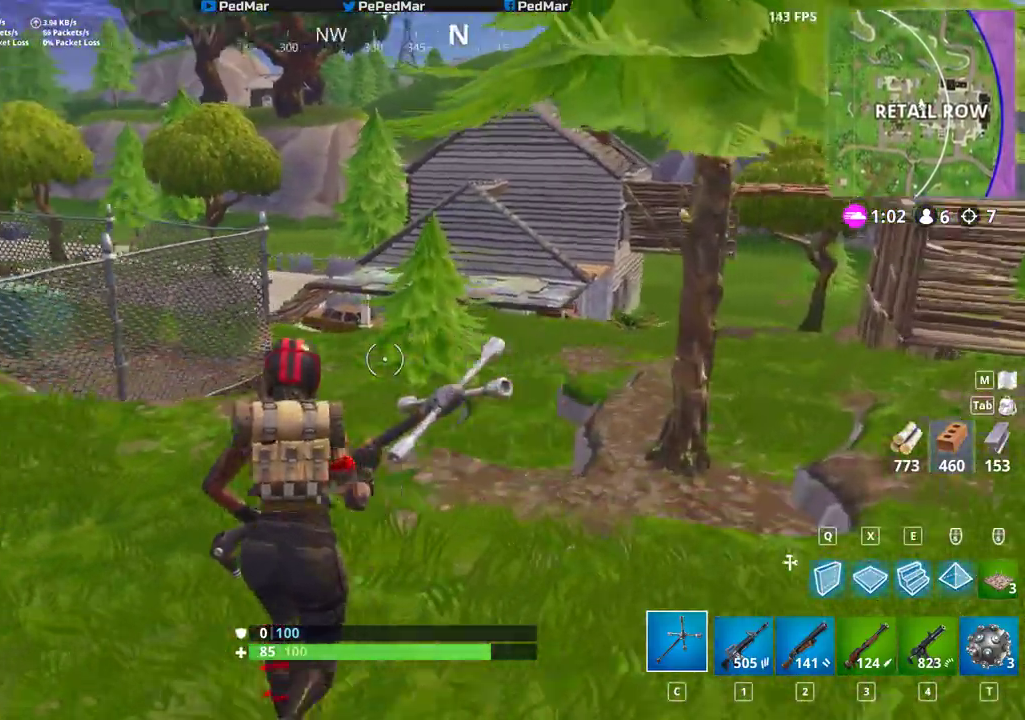
{"keys": ["d", "shift", "w"], "mouse": [], "events": []}